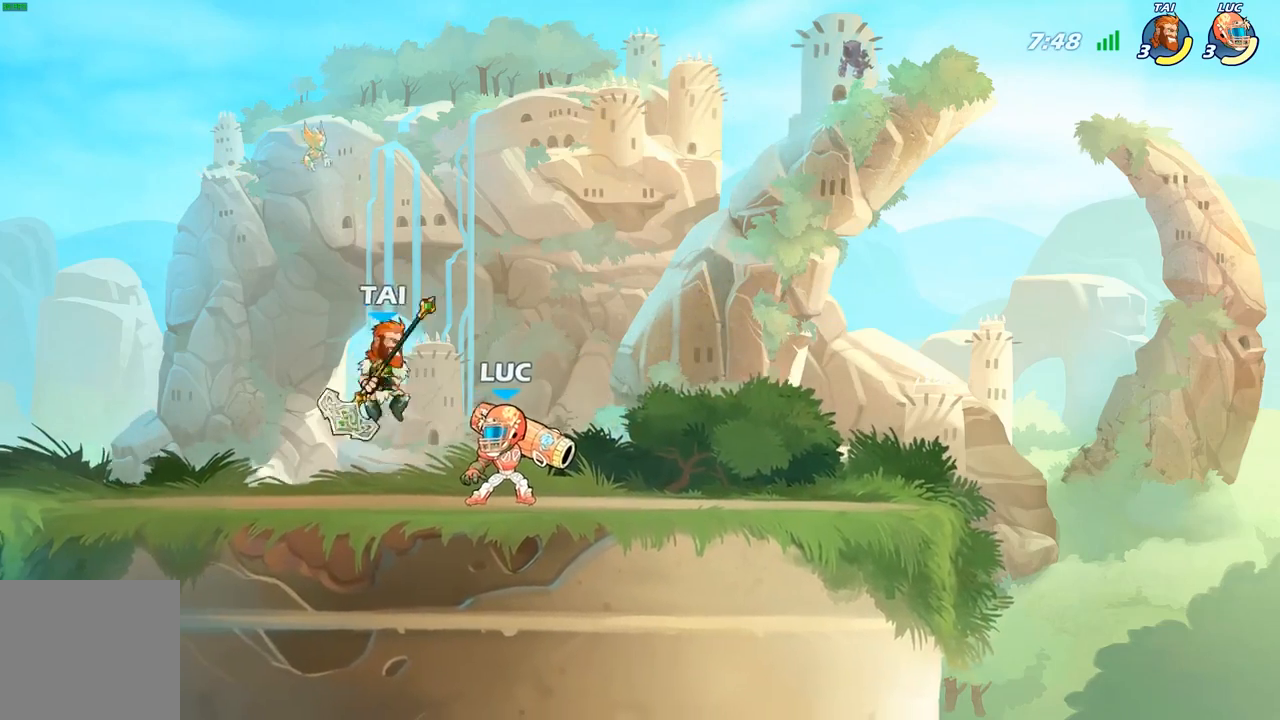
Gameplay with a controller (Xbox layout); each line is a JSON object with the inputs held at the frame after it. "events" lists button and stick changes between this image and that frame as [ms after this image, input, new state], when the widget could be followed in between.
{"buttons": [], "left_stick": "right", "right_stick": "center", "events": [[433, "left_stick", "right"]]}
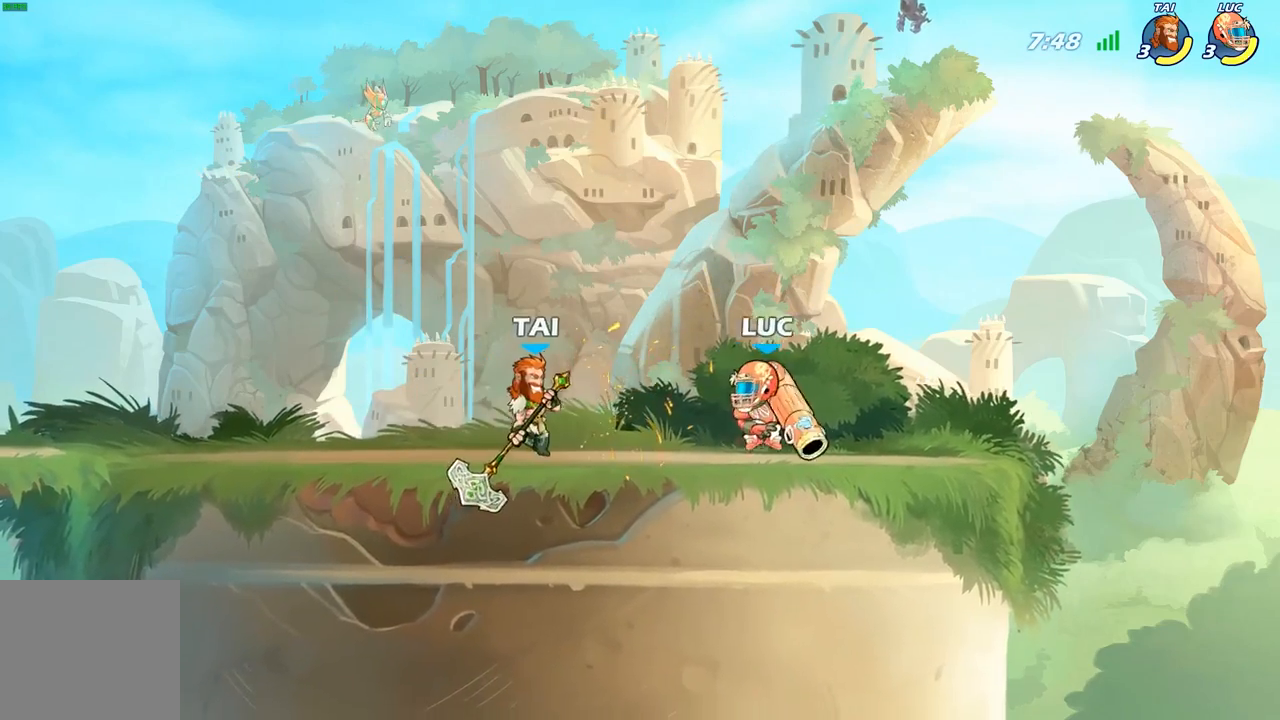
{"buttons": [], "left_stick": "down-left", "right_stick": "center", "events": [[300, "left_stick", "up-left"], [450, "left_stick", "down-left"]]}
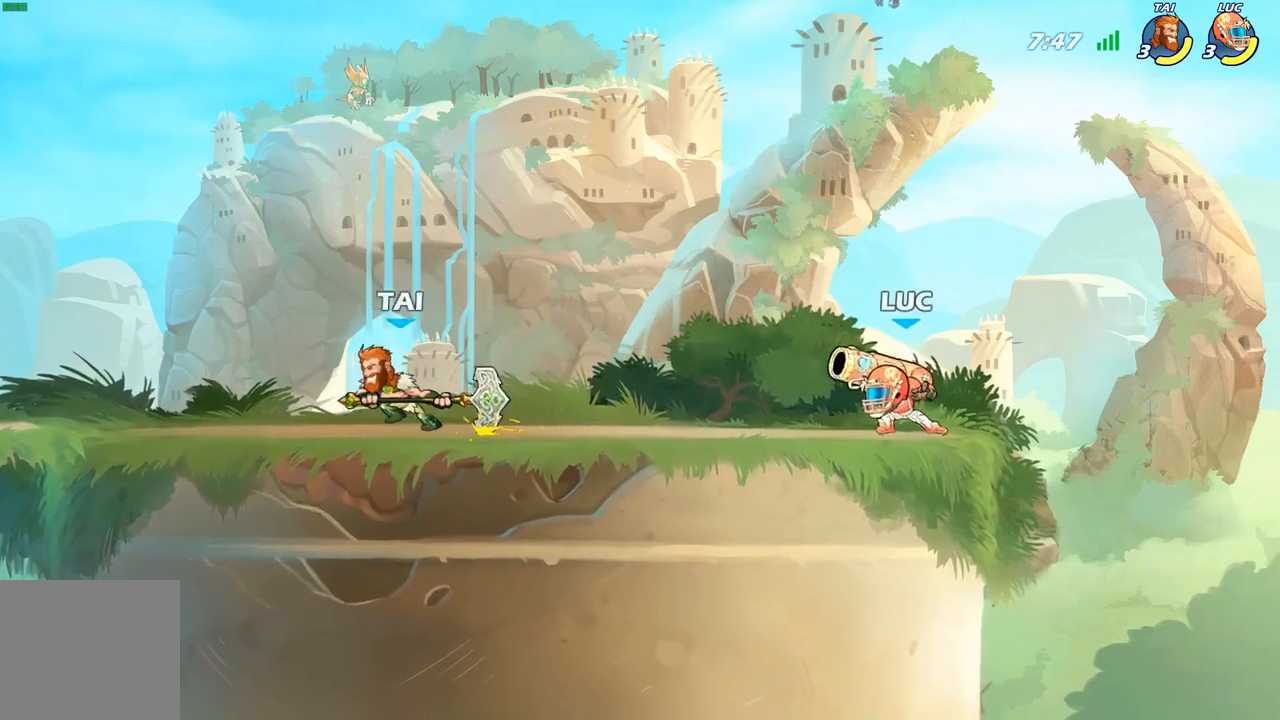
{"buttons": ["X"], "left_stick": "down-left", "right_stick": "center", "events": [[17, "left_stick", "left"], [167, "left_stick", "down-left"], [183, "R2", "down"], [367, "R2", "up"], [483, "X", "down"]]}
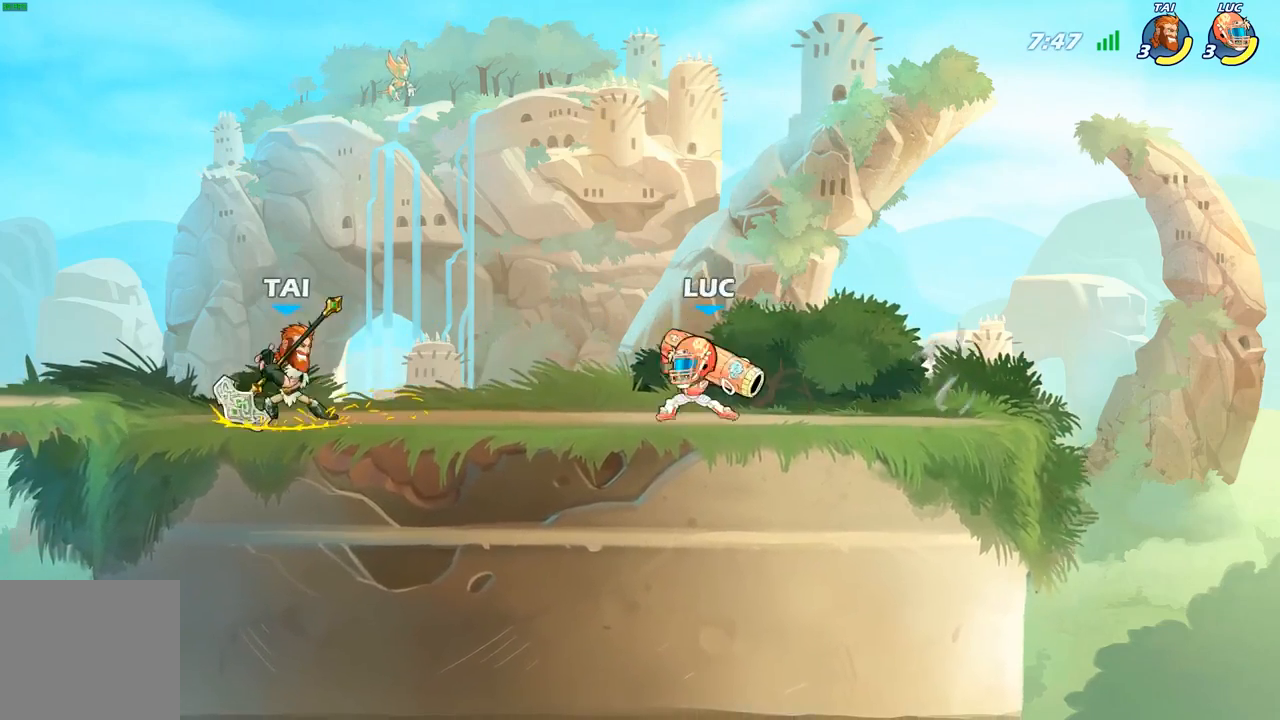
{"buttons": [], "left_stick": "center", "right_stick": "center", "events": [[133, "X", "up"], [333, "left_stick", "center"]]}
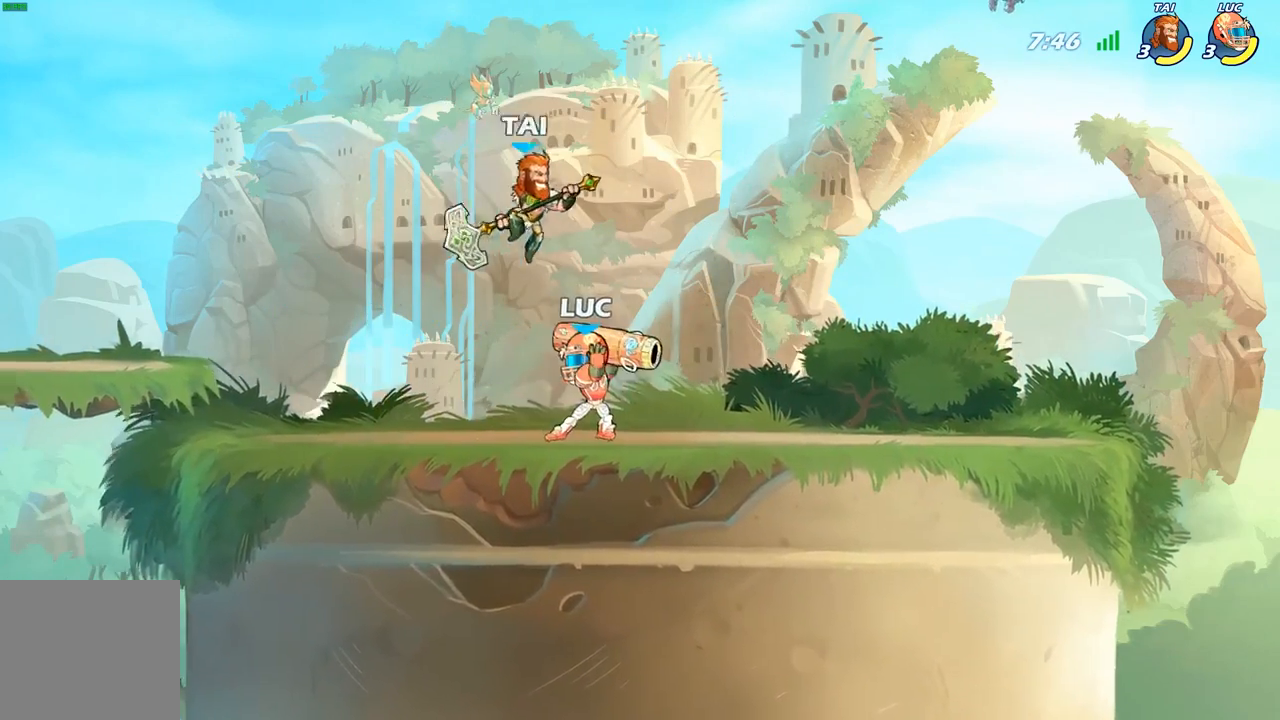
{"buttons": [], "left_stick": "up-left", "right_stick": "center", "events": [[83, "left_stick", "up-left"], [150, "X", "down"], [267, "X", "up"]]}
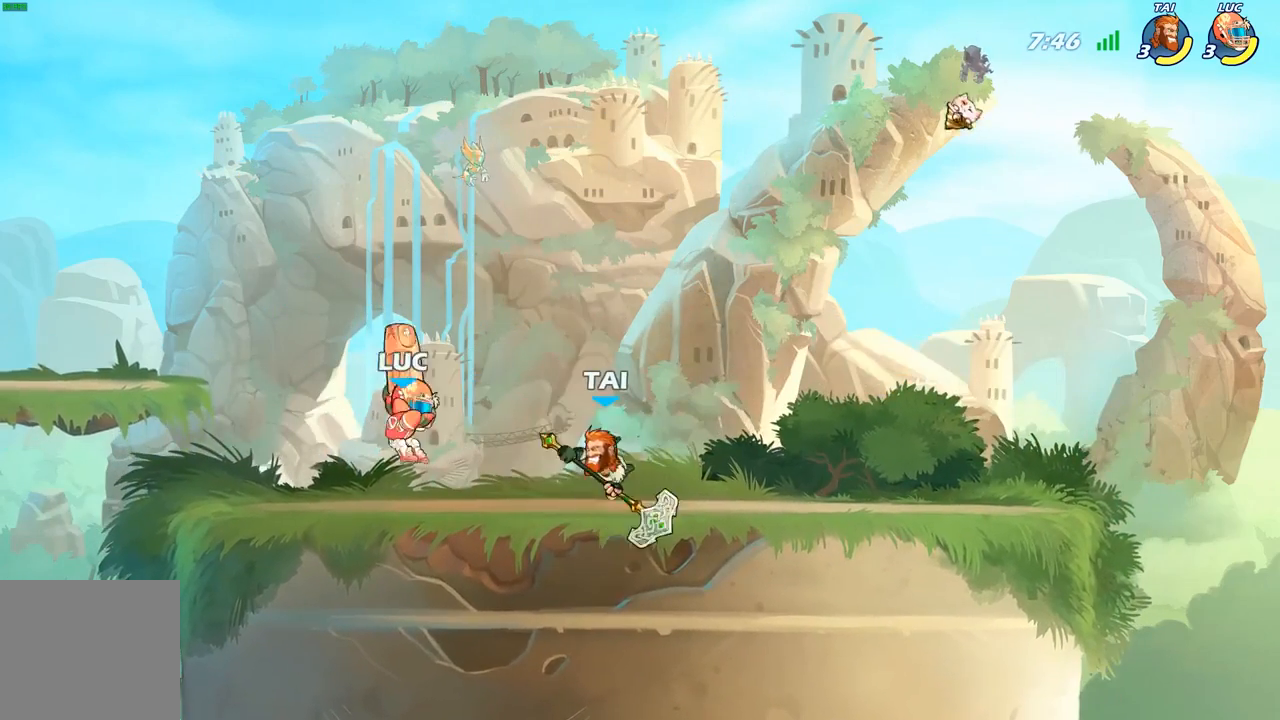
{"buttons": ["X"], "left_stick": "center", "right_stick": "center", "events": [[133, "left_stick", "right"], [317, "R2", "down"], [417, "R2", "up"], [450, "left_stick", "center"], [467, "X", "down"]]}
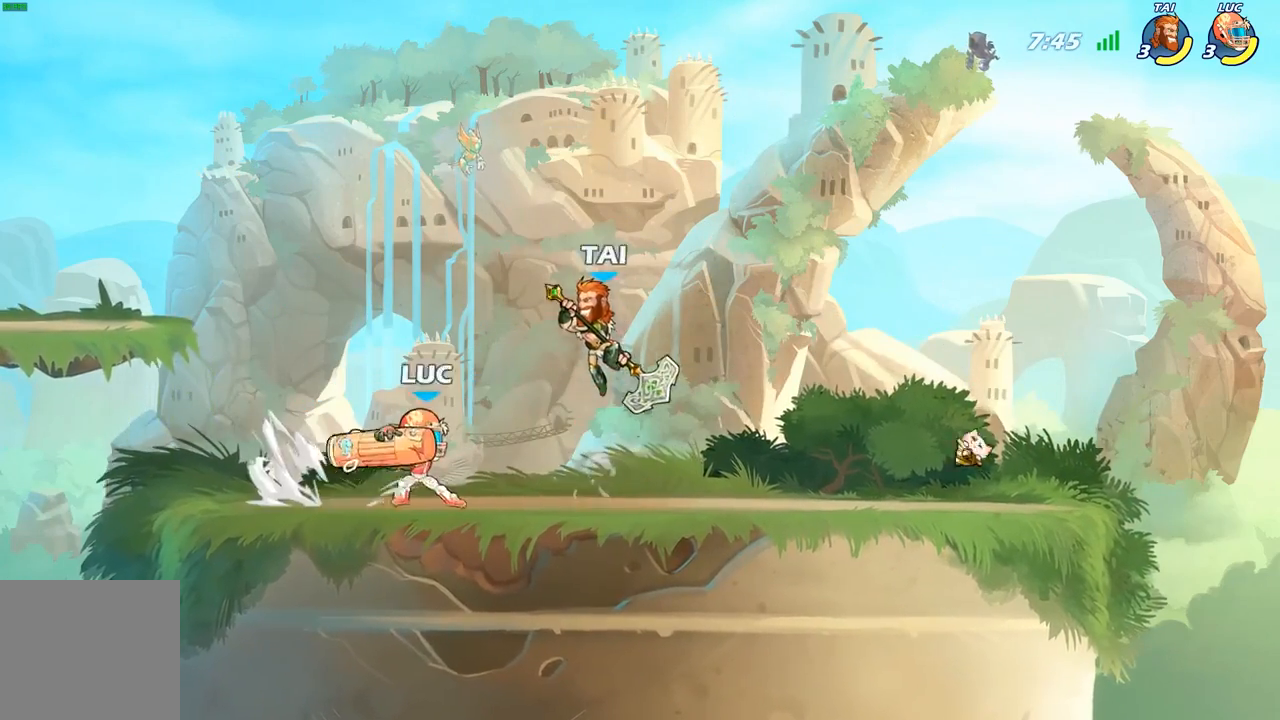
{"buttons": [], "left_stick": "right", "right_stick": "center", "events": [[100, "X", "up"], [417, "left_stick", "right"]]}
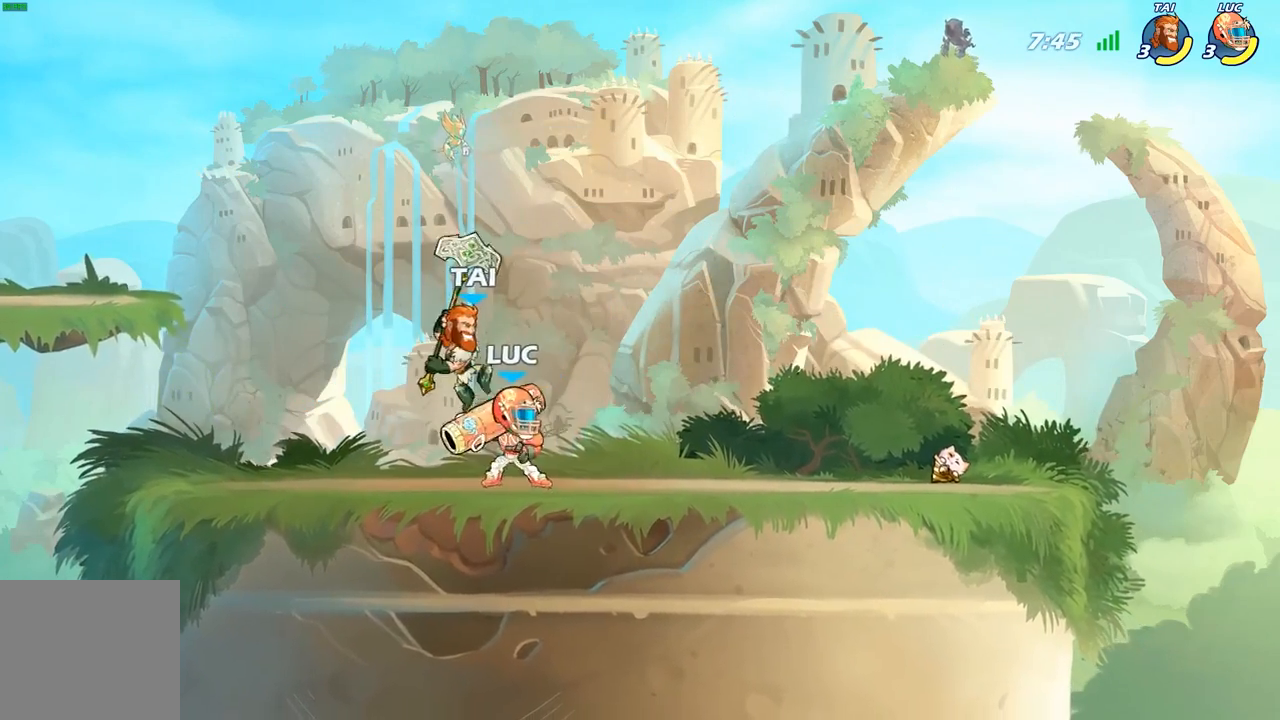
{"buttons": [], "left_stick": "down-right", "right_stick": "center", "events": [[17, "A", "down"], [50, "R2", "down"], [83, "left_stick", "up-right"], [150, "A", "up"], [233, "R2", "up"], [250, "left_stick", "up-left"], [333, "left_stick", "down-left"], [450, "left_stick", "down-right"]]}
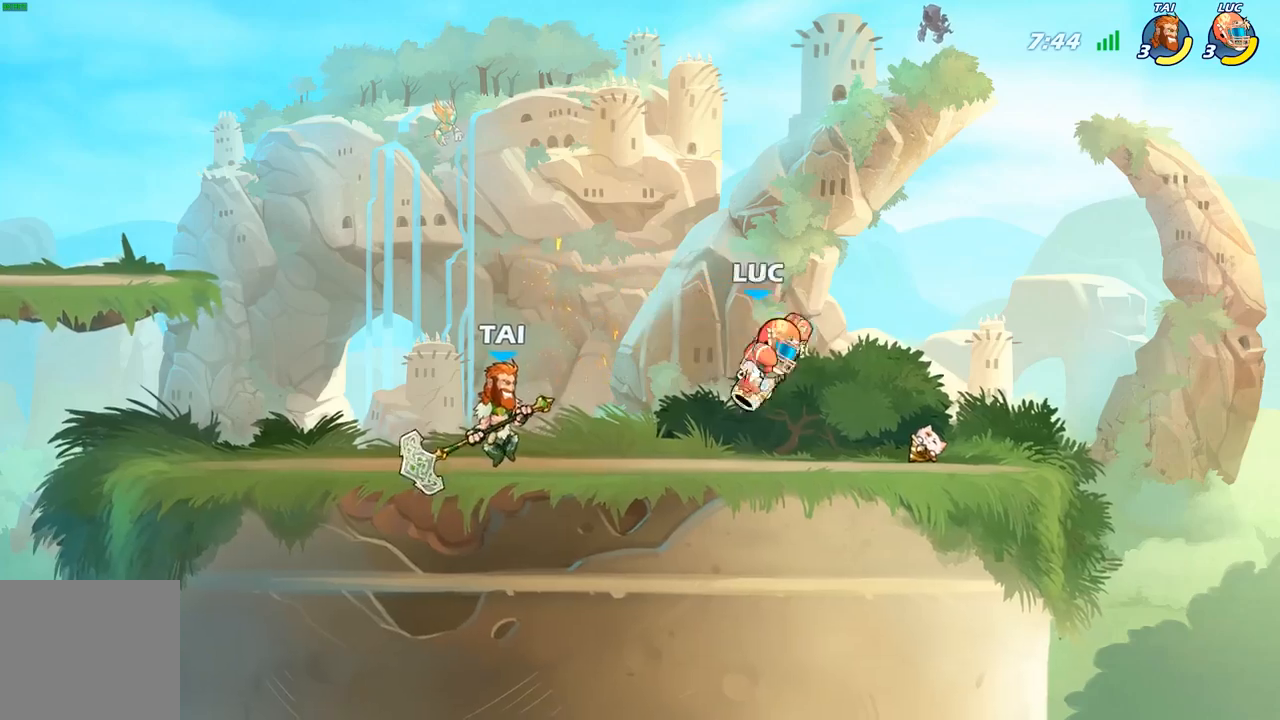
{"buttons": [], "left_stick": "center", "right_stick": "center", "events": [[17, "left_stick", "up-left"], [83, "left_stick", "left"], [150, "X", "down"], [250, "X", "up"], [450, "left_stick", "center"]]}
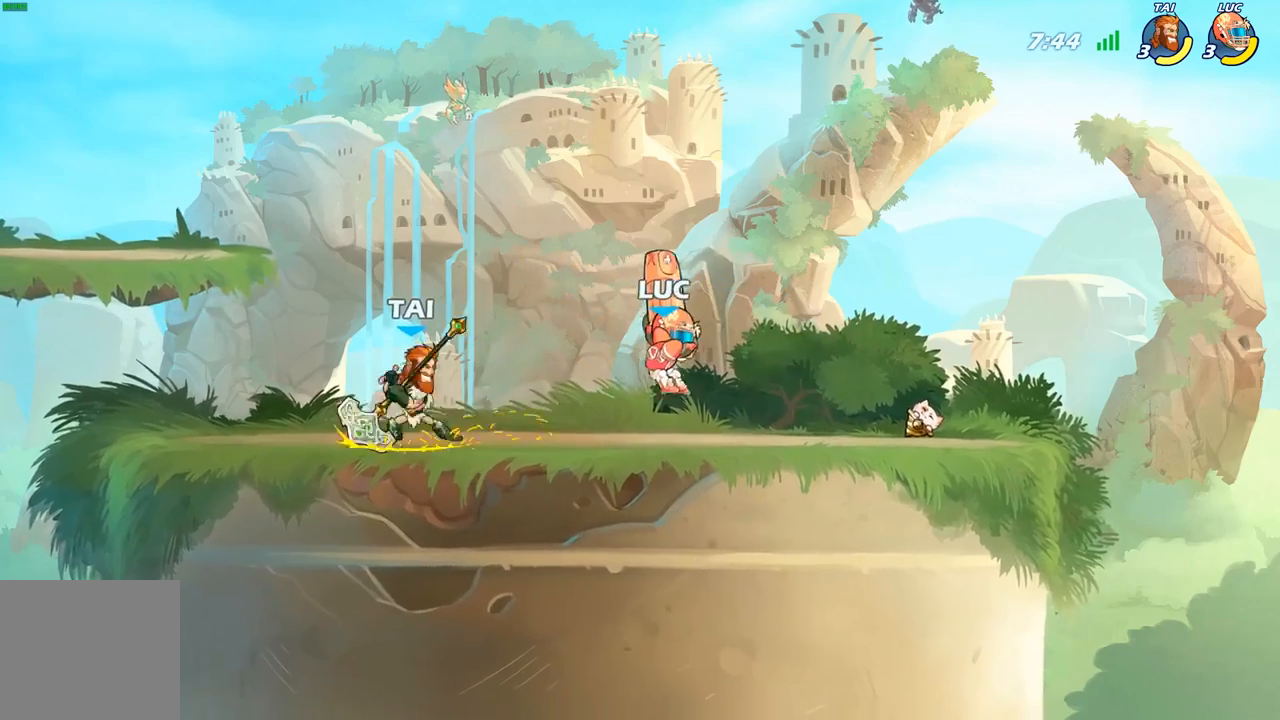
{"buttons": ["R2"], "left_stick": "up-left", "right_stick": "center", "events": [[67, "left_stick", "right"], [233, "A", "down"], [267, "left_stick", "up"], [317, "R2", "down"], [333, "left_stick", "up-left"], [367, "A", "up"]]}
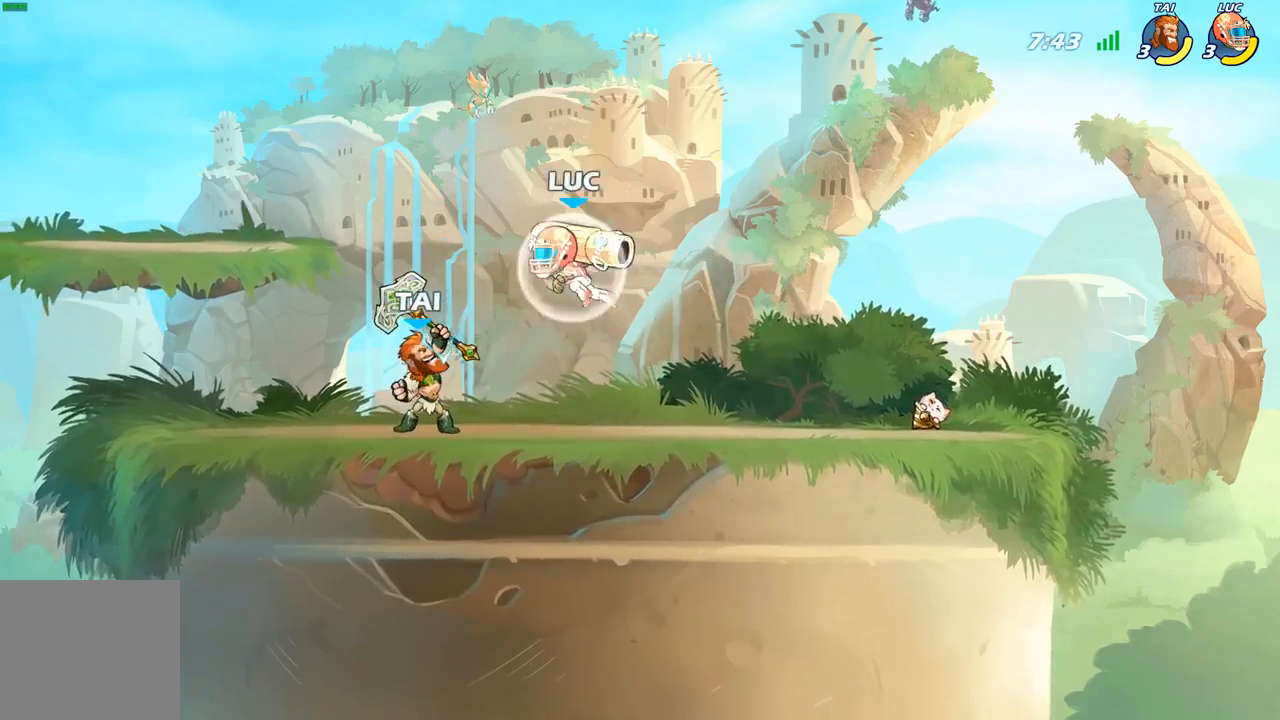
{"buttons": [], "left_stick": "left", "right_stick": "center", "events": [[33, "R2", "up"], [50, "left_stick", "down-left"], [250, "X", "down"], [250, "left_stick", "left"], [317, "X", "up"]]}
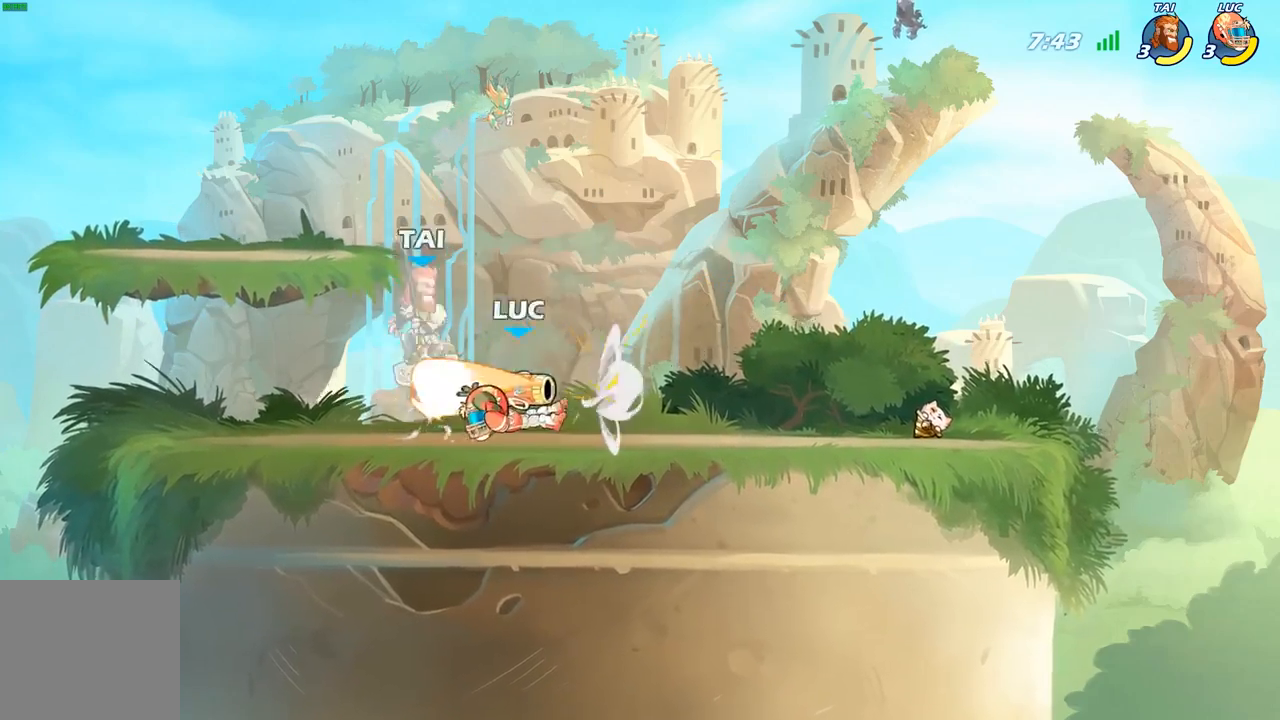
{"buttons": [], "left_stick": "left", "right_stick": "center", "events": [[117, "left_stick", "center"], [267, "left_stick", "left"], [367, "X", "down"], [450, "X", "up"]]}
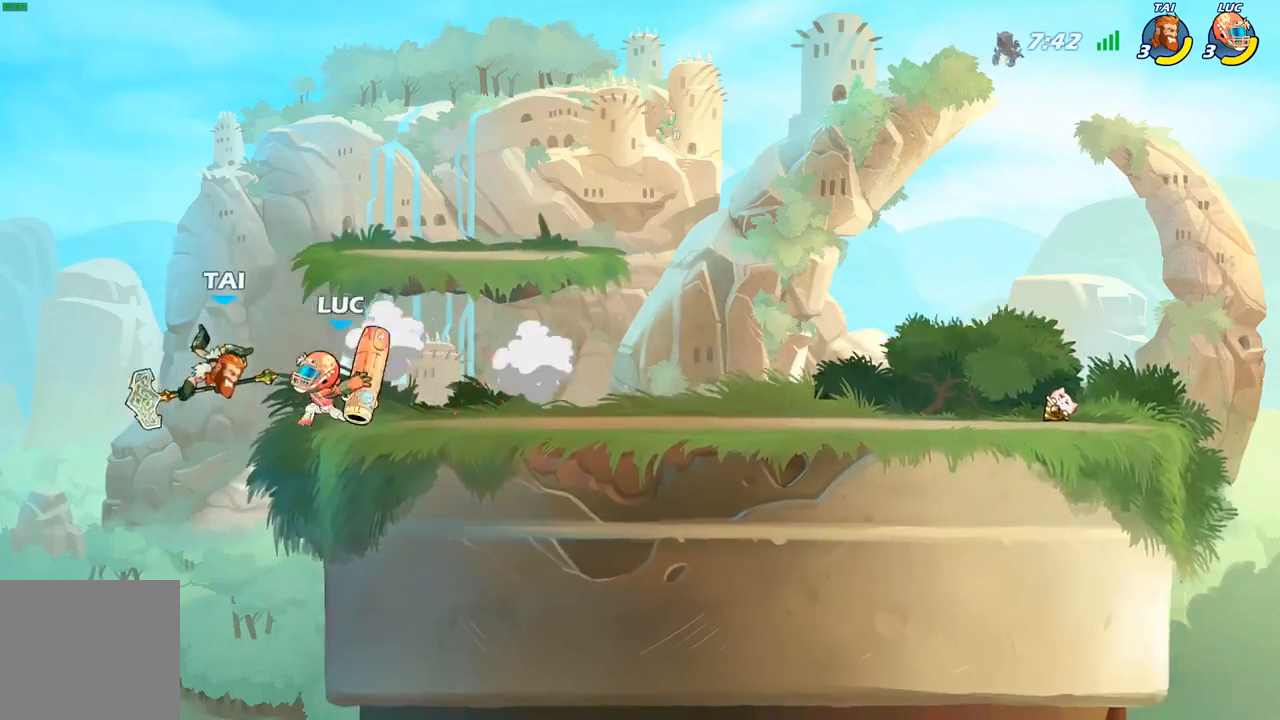
{"buttons": ["A", "X"], "left_stick": "left", "right_stick": "center", "events": [[217, "left_stick", "center"], [350, "A", "down"], [350, "left_stick", "left"], [417, "X", "down"]]}
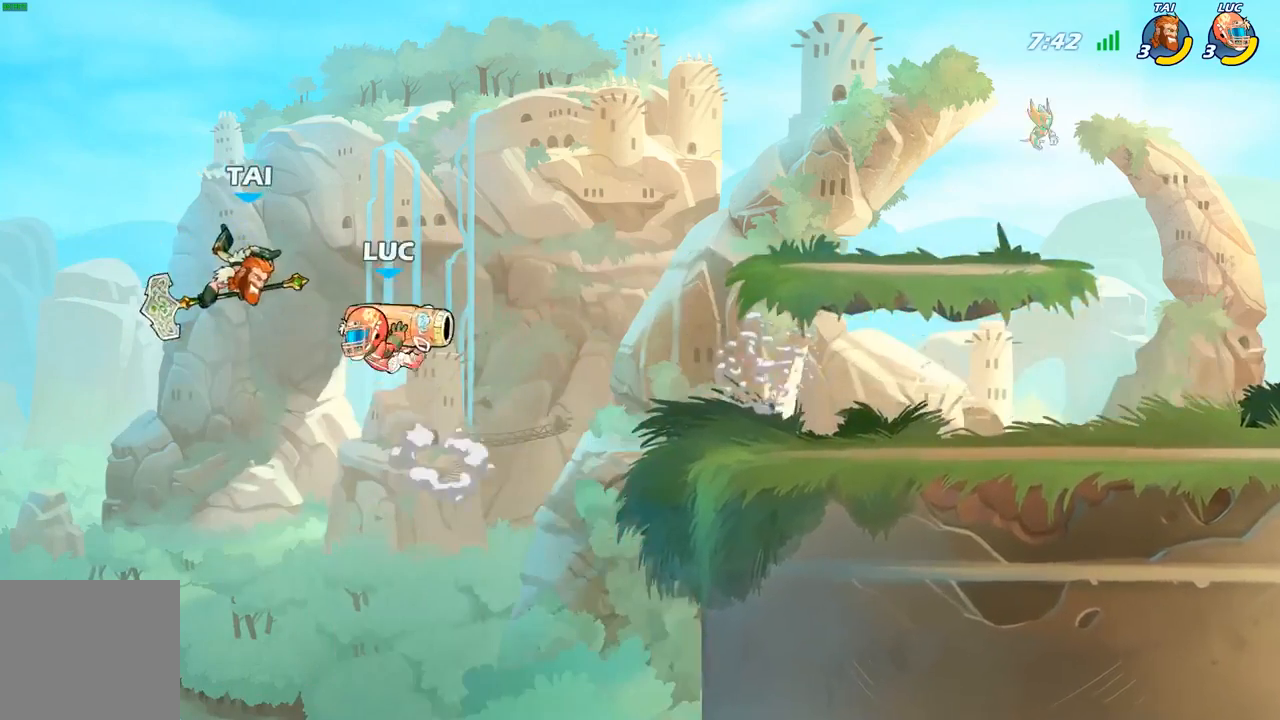
{"buttons": [], "left_stick": "right", "right_stick": "center", "events": [[17, "A", "up"], [33, "X", "up"], [417, "left_stick", "right"]]}
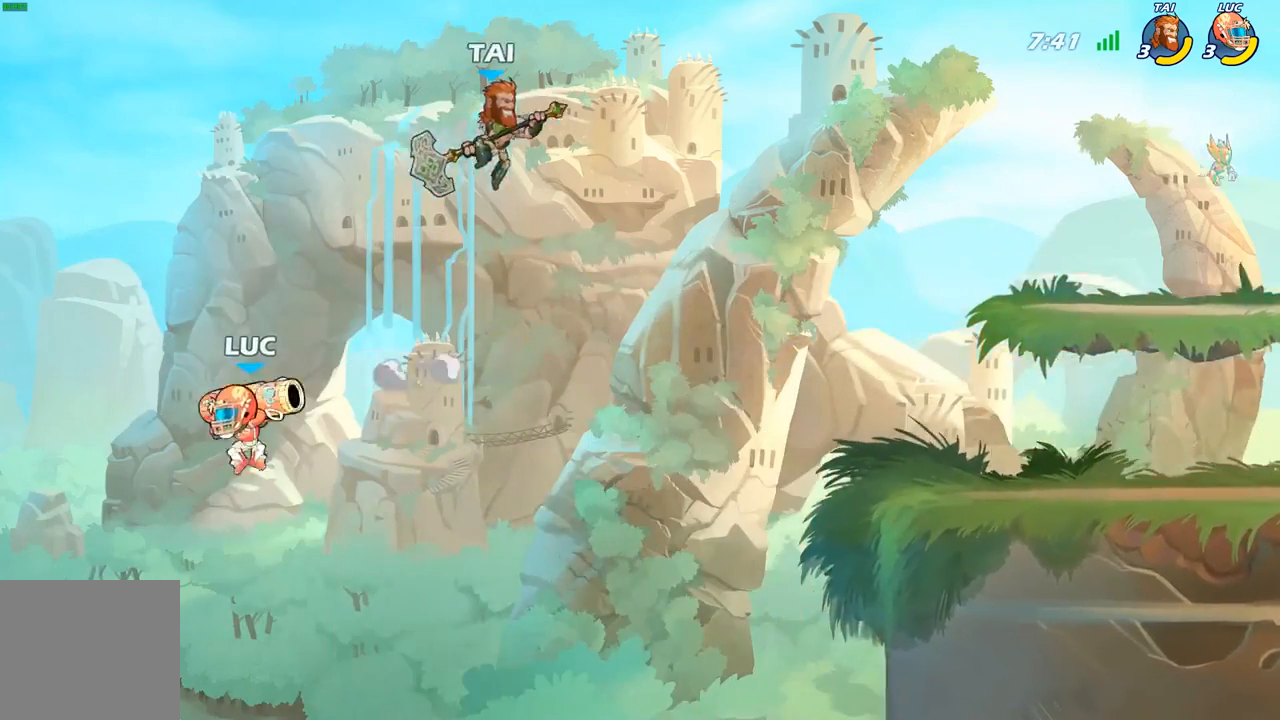
{"buttons": [], "left_stick": "right", "right_stick": "center", "events": [[183, "A", "down"], [400, "A", "up"]]}
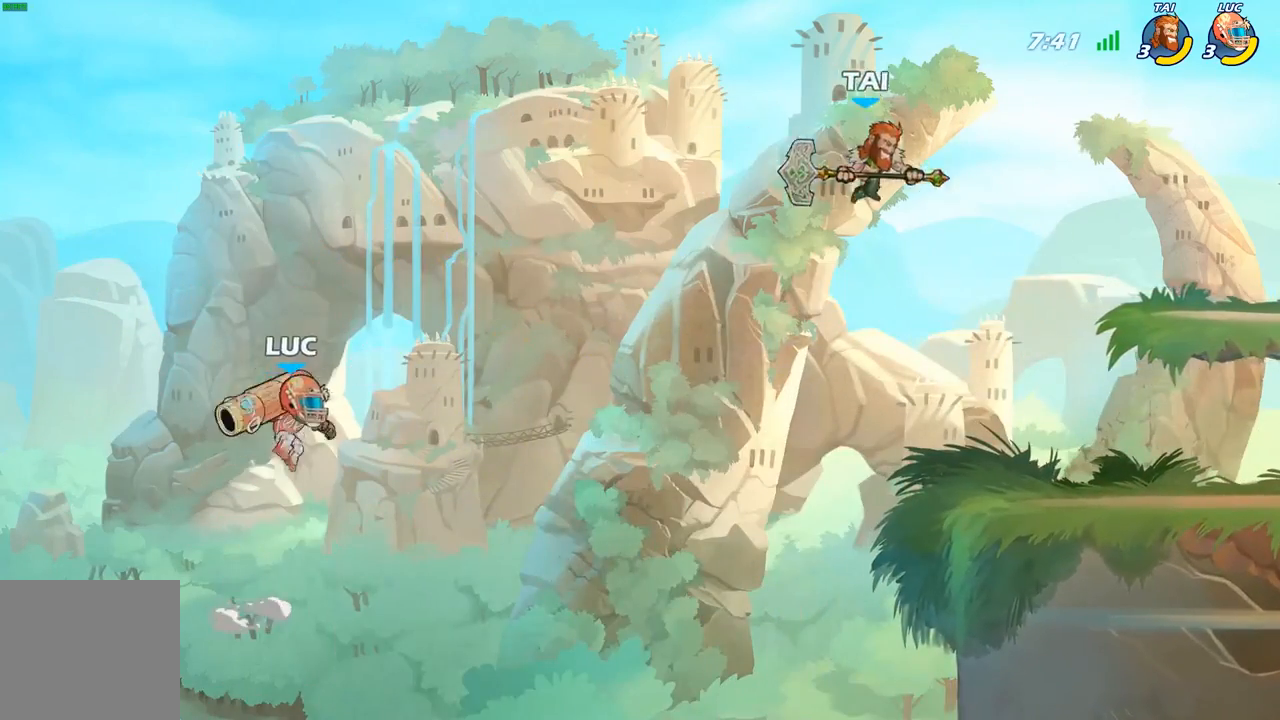
{"buttons": [], "left_stick": "right", "right_stick": "center", "events": [[233, "B", "down"], [367, "B", "up"]]}
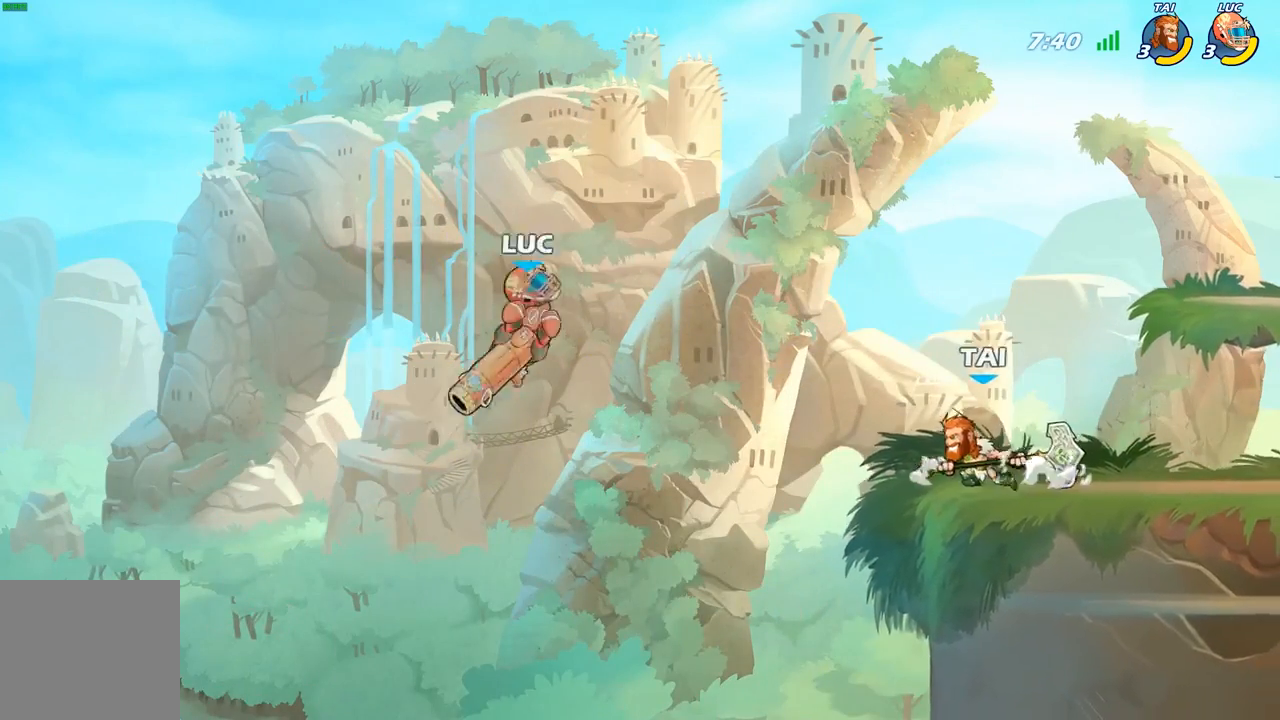
{"buttons": [], "left_stick": "up-left", "right_stick": "center", "events": [[233, "left_stick", "up-left"]]}
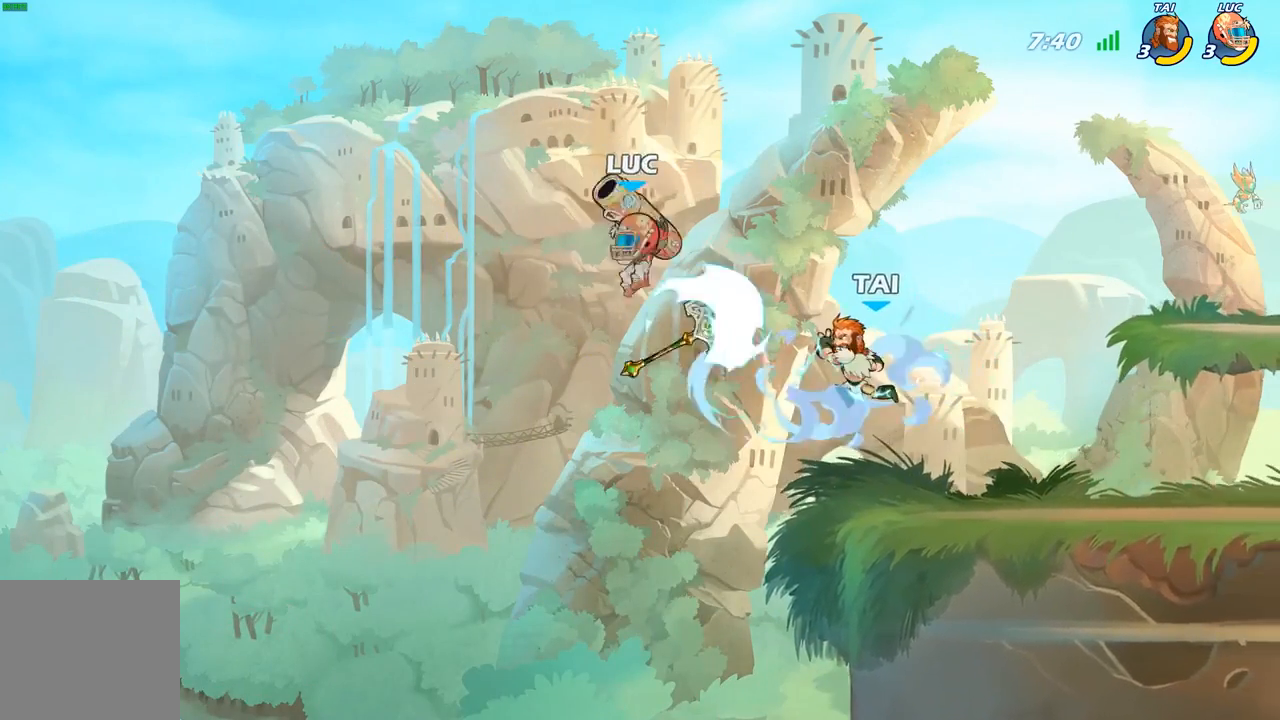
{"buttons": [], "left_stick": "right", "right_stick": "center", "events": [[50, "left_stick", "up-right"], [117, "R2", "down"], [400, "R2", "up"], [500, "left_stick", "right"]]}
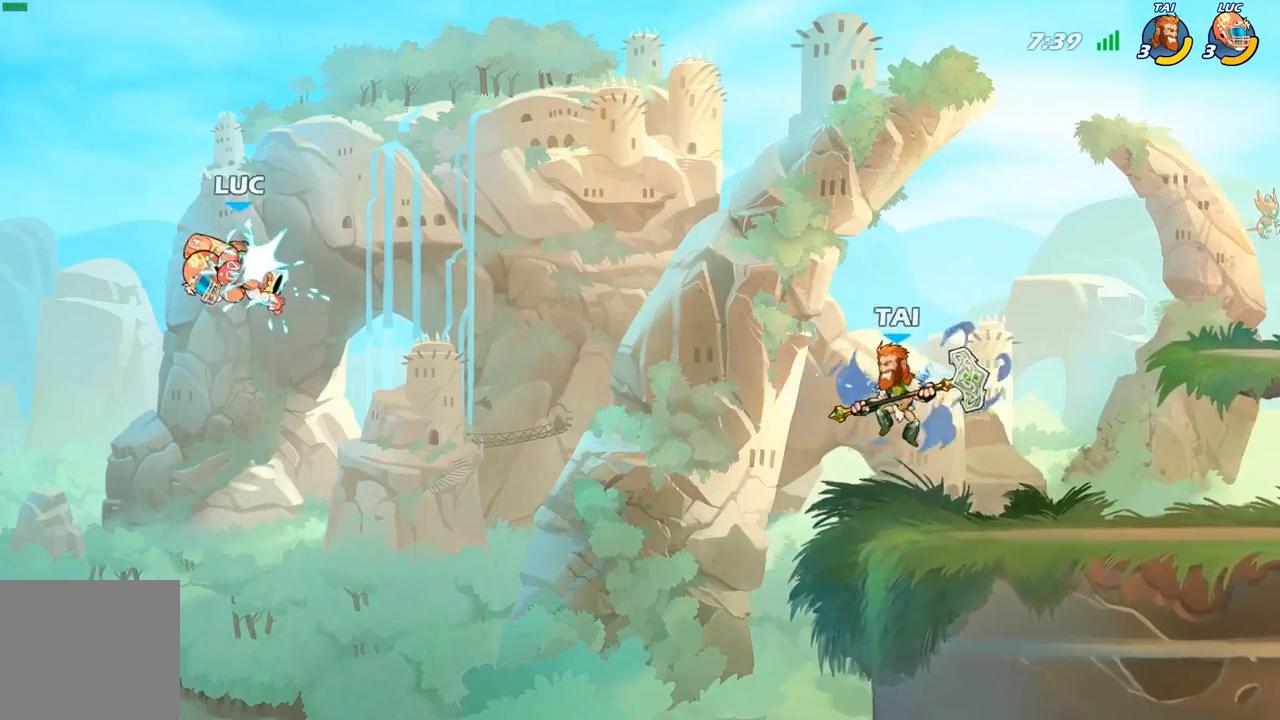
{"buttons": [], "left_stick": "right", "right_stick": "center", "events": [[233, "right_stick", "up-right"], [283, "X", "down"], [283, "right_stick", "center"], [383, "X", "up"]]}
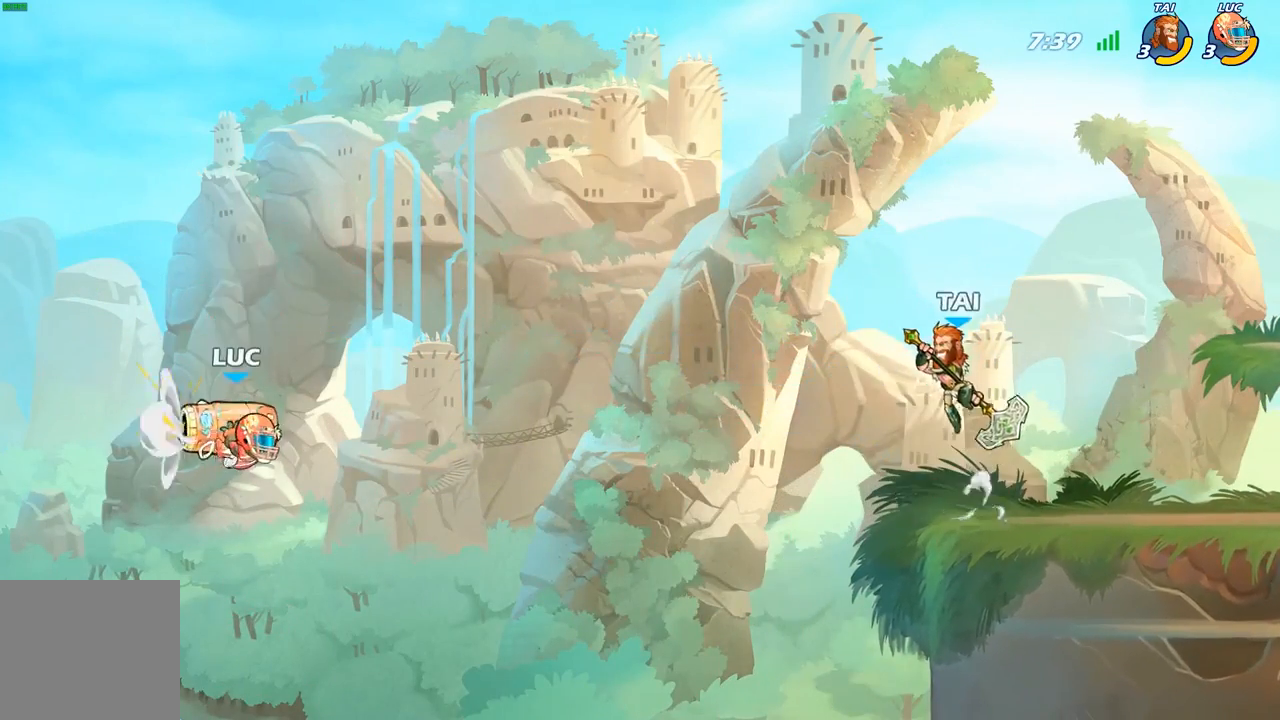
{"buttons": [], "left_stick": "right", "right_stick": "center", "events": []}
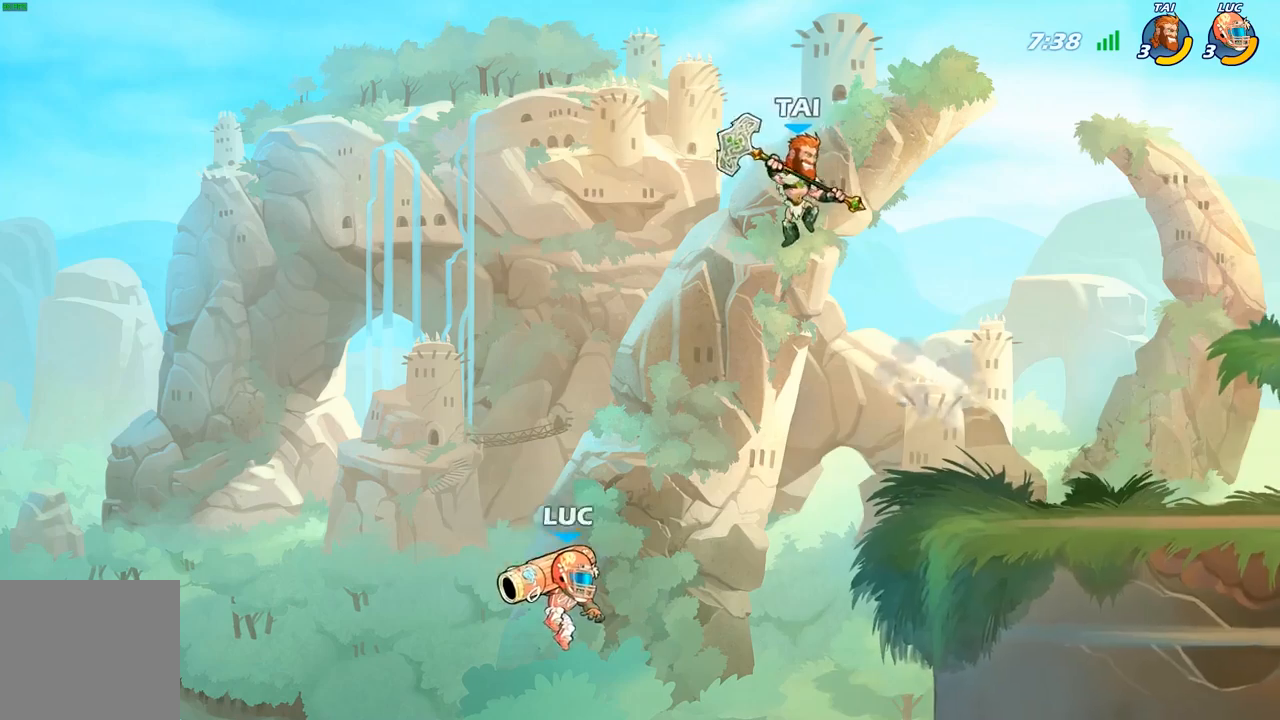
{"buttons": ["A"], "left_stick": "up-left", "right_stick": "center", "events": [[17, "left_stick", "up-right"], [250, "left_stick", "up-left"], [350, "A", "down"]]}
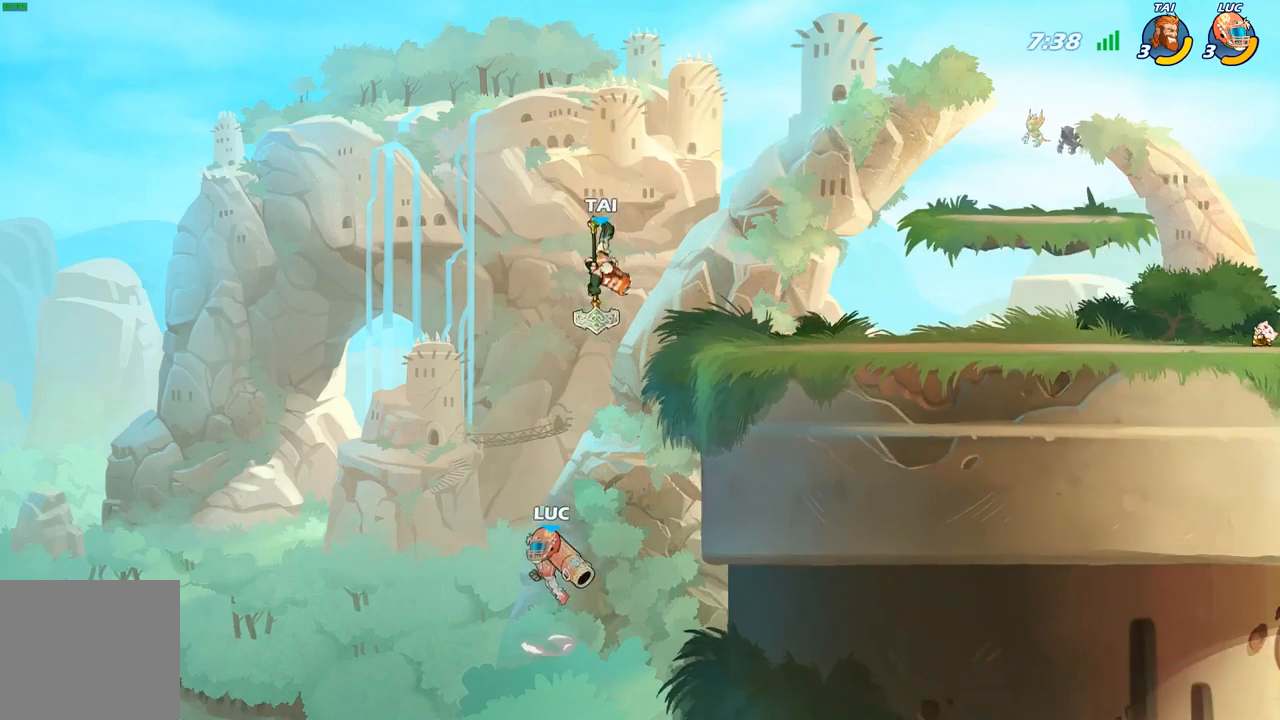
{"buttons": [], "left_stick": "up-right", "right_stick": "center", "events": [[133, "A", "up"], [183, "left_stick", "up-right"], [250, "left_stick", "right"], [433, "left_stick", "up-right"]]}
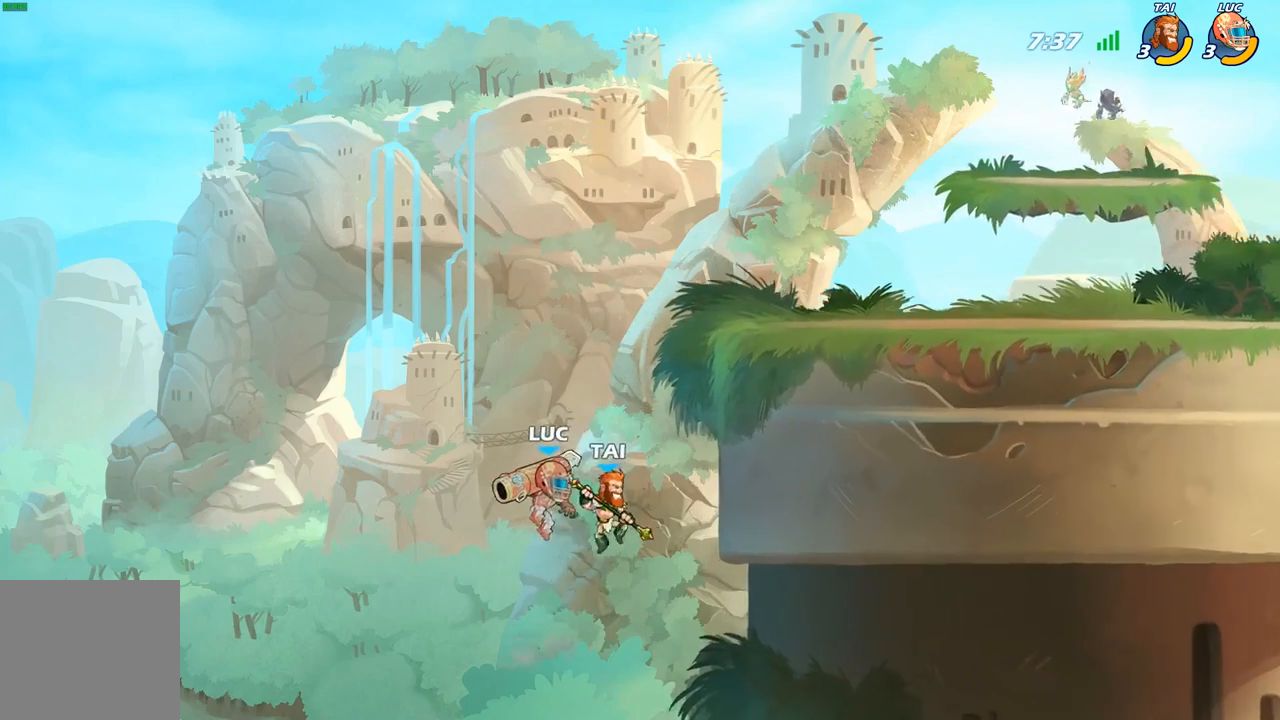
{"buttons": [], "left_stick": "down-right", "right_stick": "center", "events": [[217, "R2", "down"], [500, "R2", "up"], [500, "left_stick", "down-right"]]}
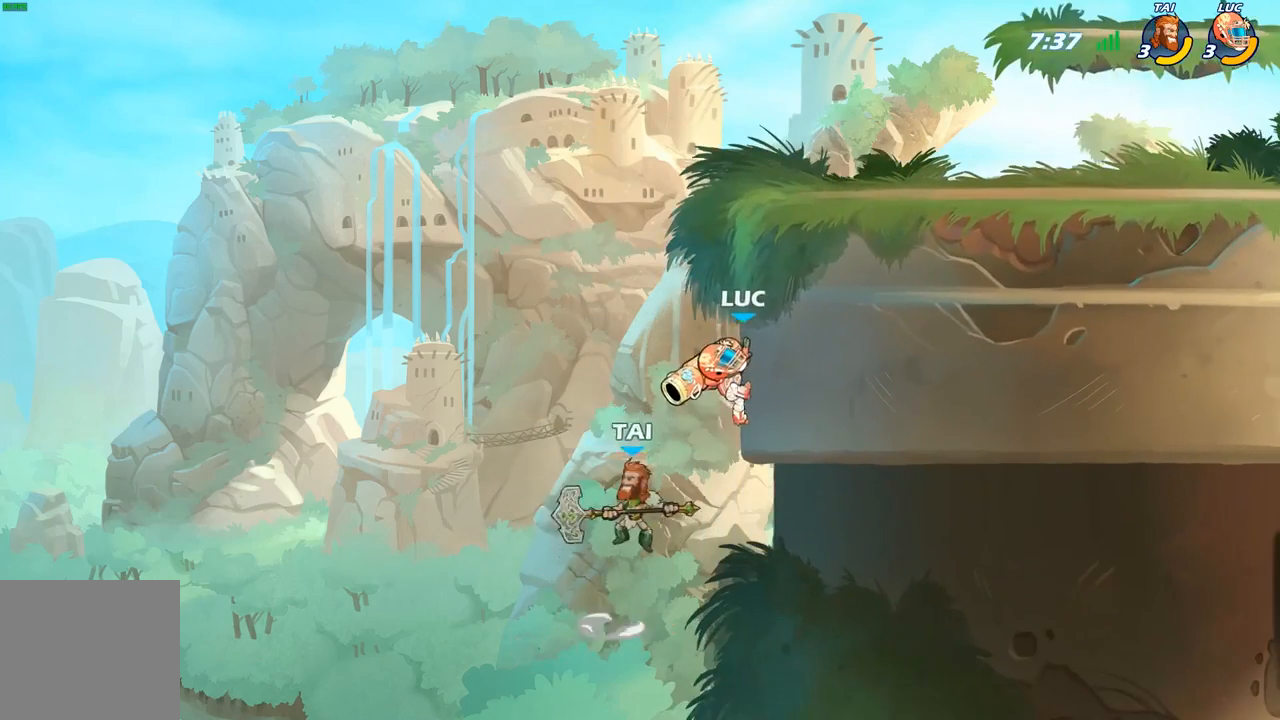
{"buttons": [], "left_stick": "center", "right_stick": "center", "events": [[33, "left_stick", "left"], [50, "A", "down"], [100, "left_stick", "up-left"], [200, "A", "up"], [367, "left_stick", "up-right"], [417, "left_stick", "center"]]}
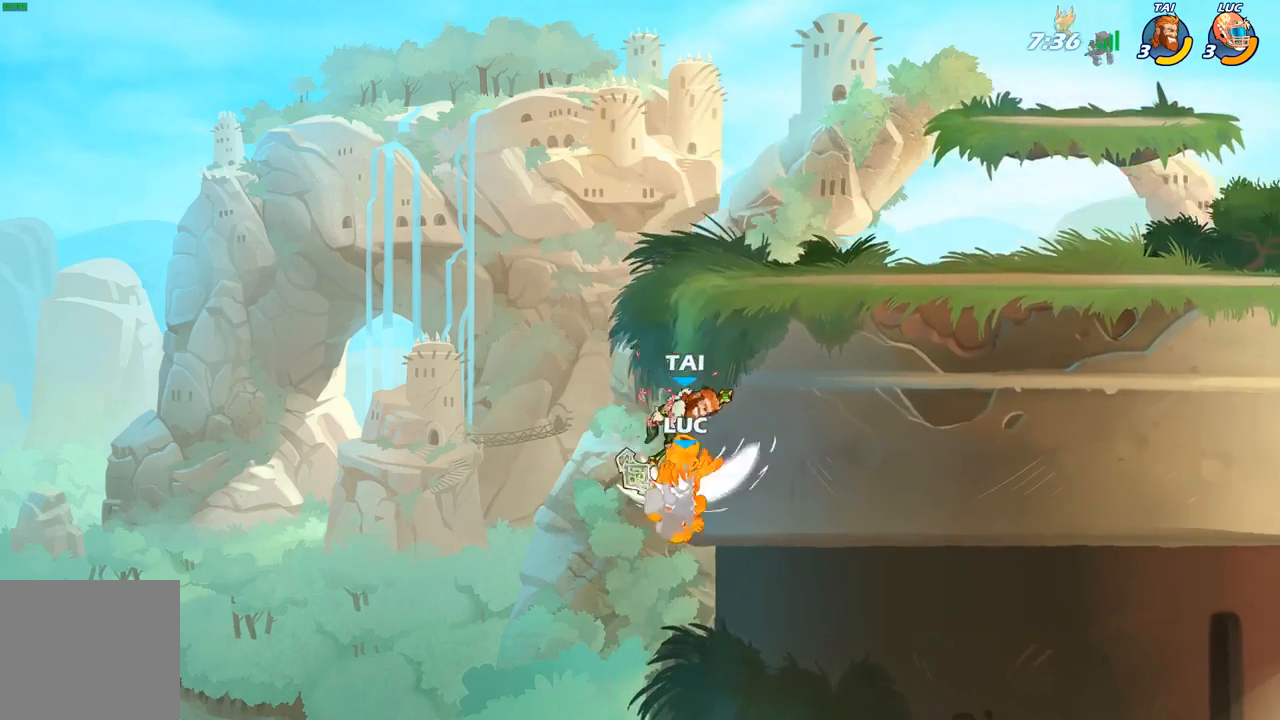
{"buttons": ["A"], "left_stick": "up-left", "right_stick": "center", "events": [[200, "left_stick", "up-left"], [383, "A", "down"]]}
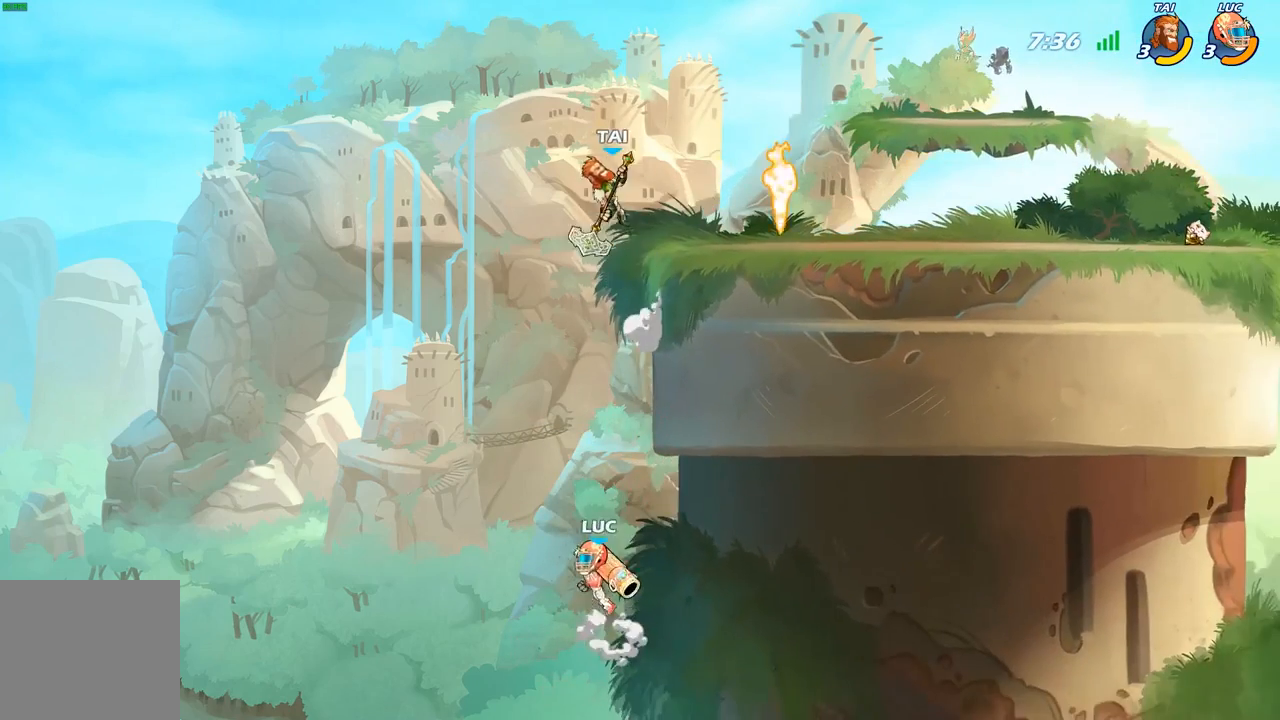
{"buttons": [], "left_stick": "up-right", "right_stick": "center", "events": [[33, "A", "up"], [150, "A", "down"], [333, "A", "up"], [333, "left_stick", "up-right"]]}